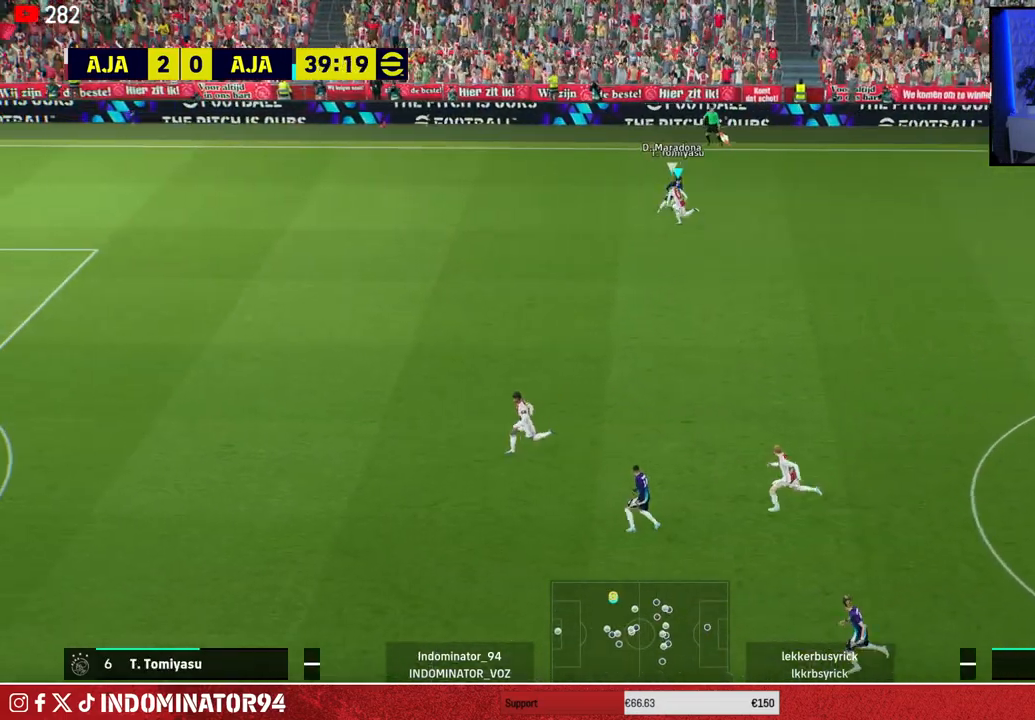
Gameplay with a controller (PlayStation layout); each line is a JSON object with the inputs held at the frame after it. "events" lists button and stick changes between this image and that frame as [ms after this image, input, new state], when the widget could be followed in between.
{"buttons": [], "left_stick": "down-right", "right_stick": "center", "events": [[67, "R1", "up"], [167, "left_stick", "up-right"], [250, "left_stick", "down-right"]]}
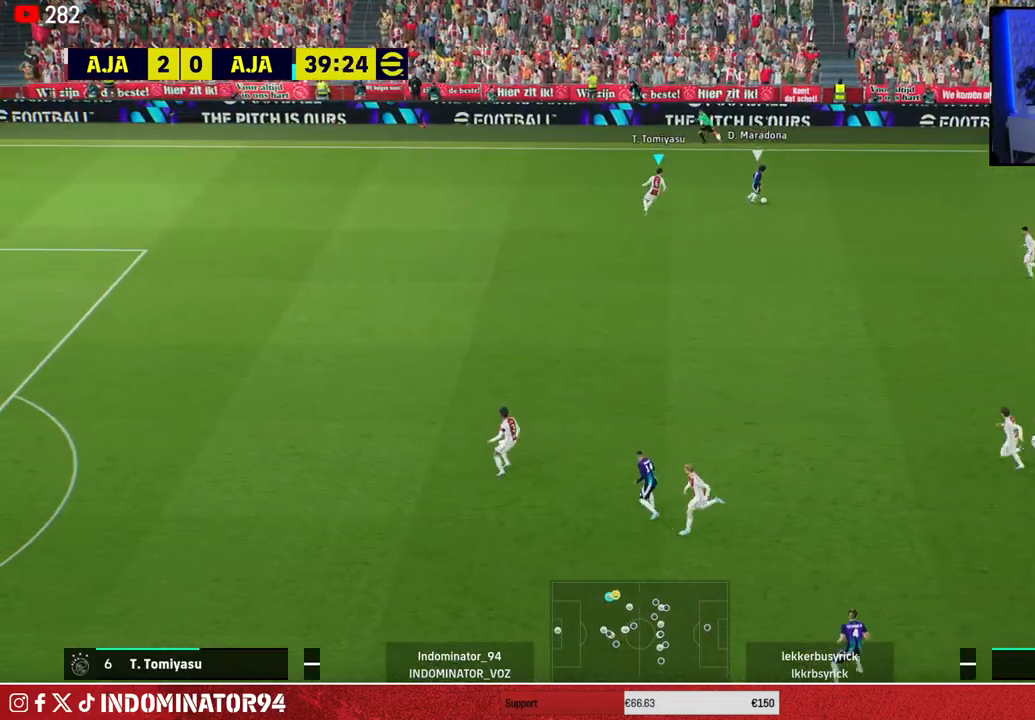
{"buttons": ["SQUARE", "R1"], "left_stick": "up-left", "right_stick": "center", "events": [[33, "right_stick", "down"], [83, "left_stick", "up-right"], [133, "right_stick", "center"], [150, "left_stick", "up-left"], [217, "R1", "down"], [267, "SQUARE", "down"]]}
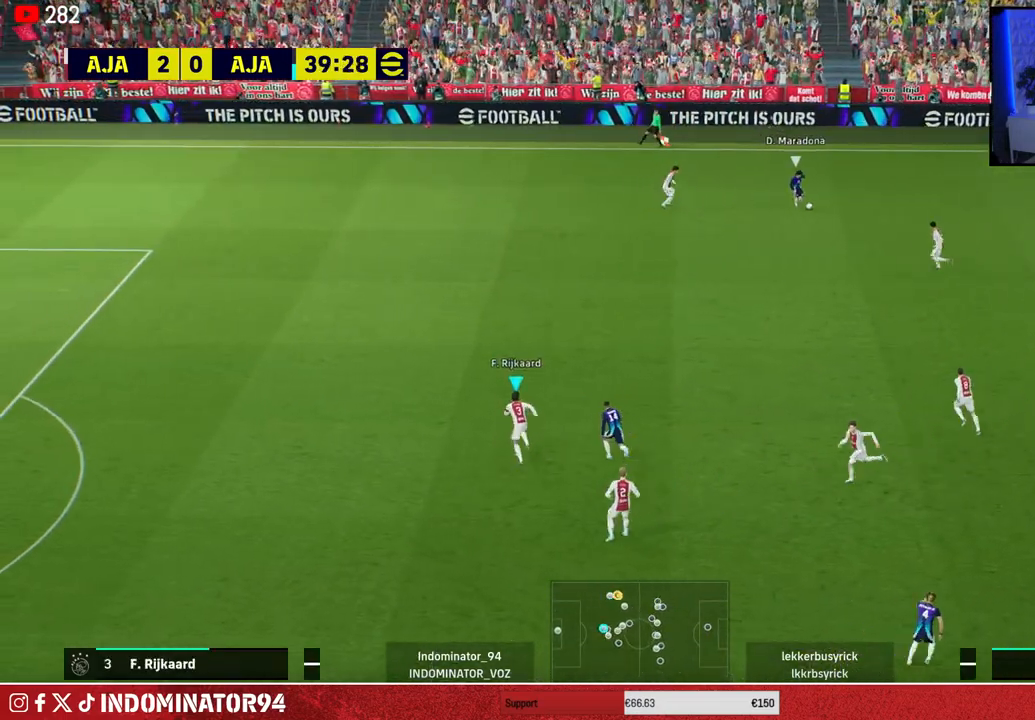
{"buttons": ["R1"], "left_stick": "up", "right_stick": "center", "events": [[233, "SQUARE", "up"], [467, "left_stick", "up"]]}
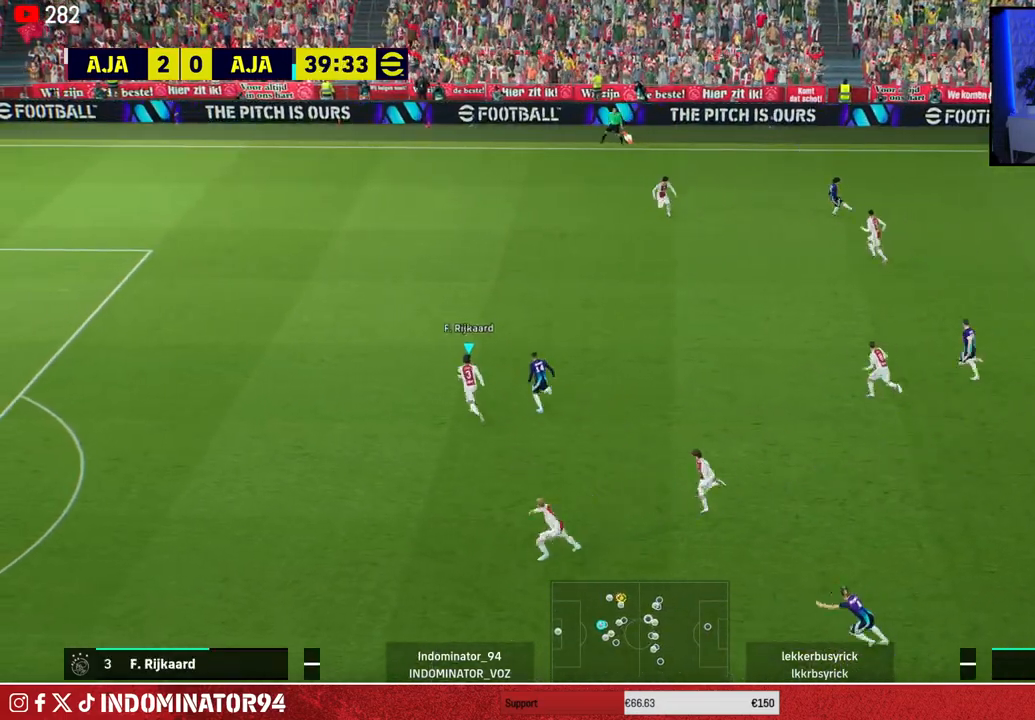
{"buttons": ["R1"], "left_stick": "right", "right_stick": "center", "events": [[100, "L1", "down"], [183, "left_stick", "right"], [233, "L1", "up"]]}
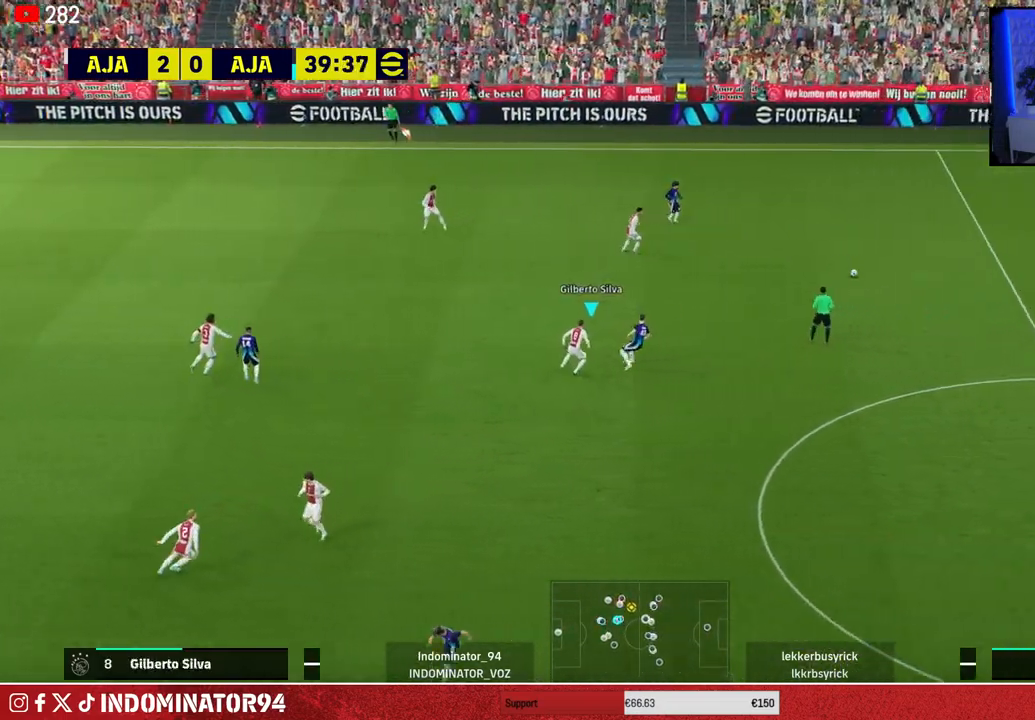
{"buttons": ["R1"], "left_stick": "right", "right_stick": "center", "events": []}
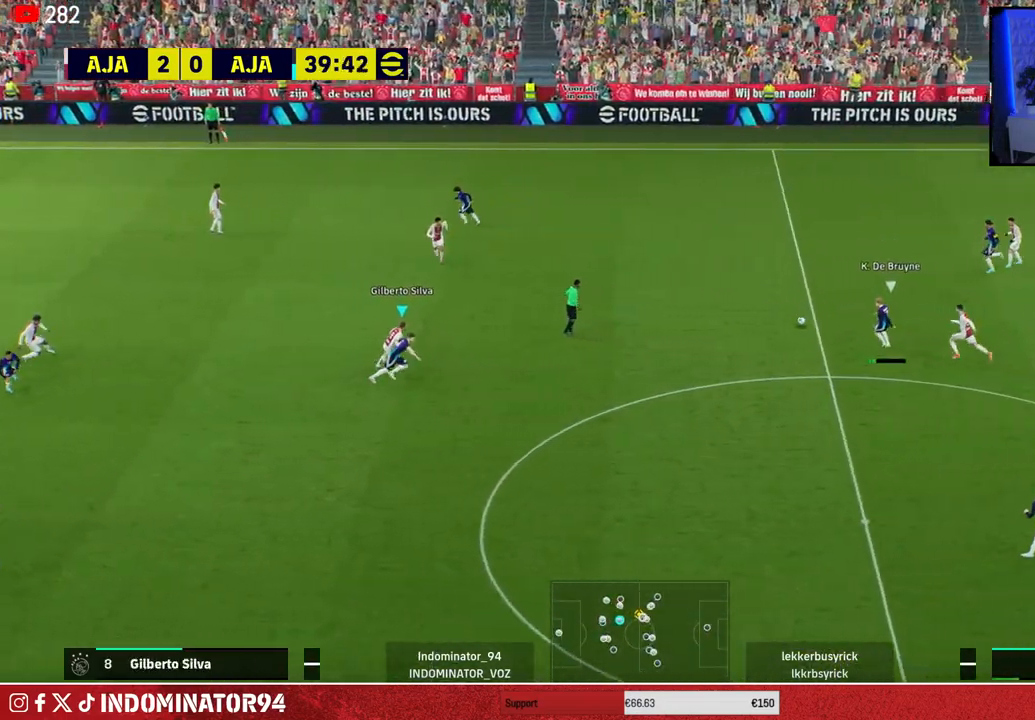
{"buttons": ["R1"], "left_stick": "right", "right_stick": "center", "events": [[17, "right_stick", "down"], [117, "right_stick", "center"]]}
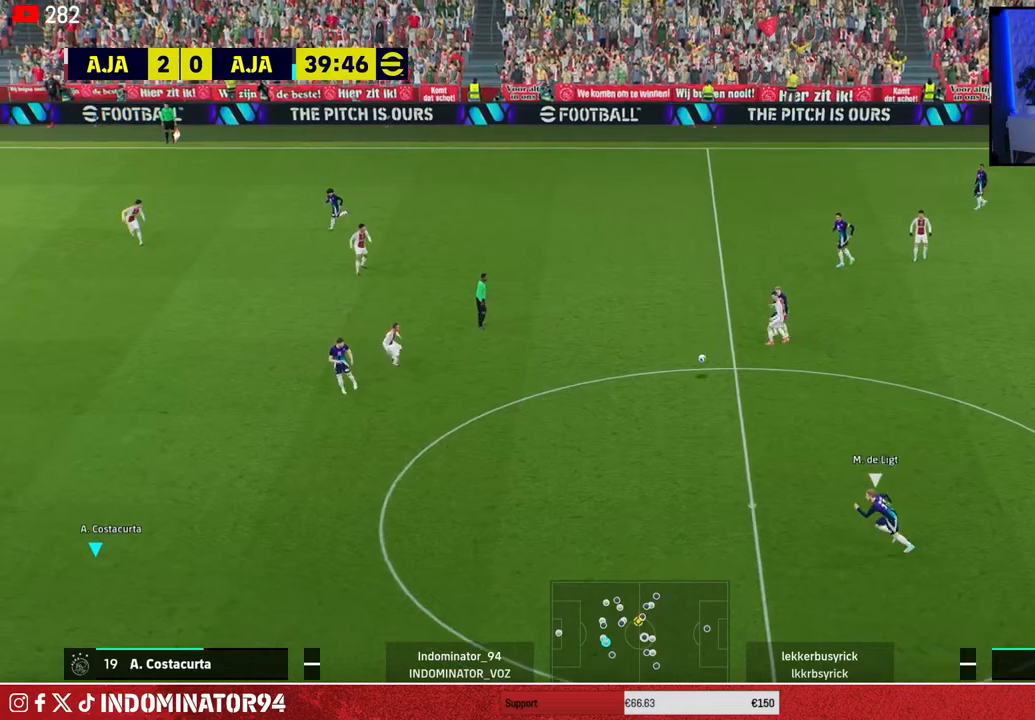
{"buttons": [], "left_stick": "up", "right_stick": "center", "events": [[250, "R1", "up"], [250, "left_stick", "up-right"], [350, "left_stick", "up"]]}
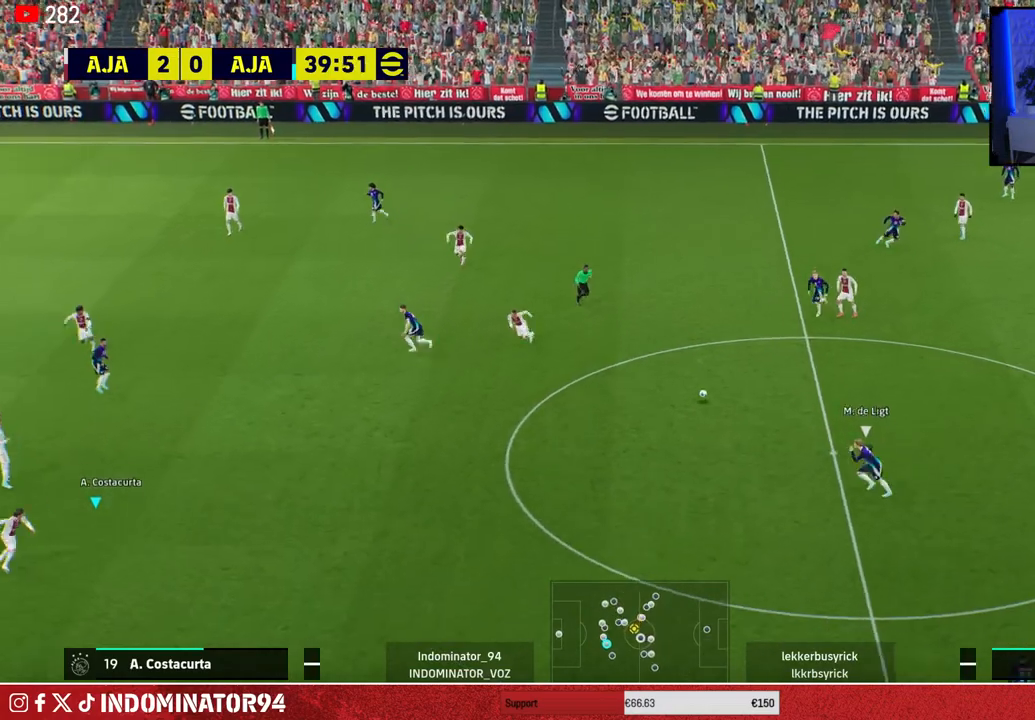
{"buttons": ["R1"], "left_stick": "up", "right_stick": "center", "events": [[67, "SQUARE", "down"], [350, "SQUARE", "up"], [467, "R1", "down"]]}
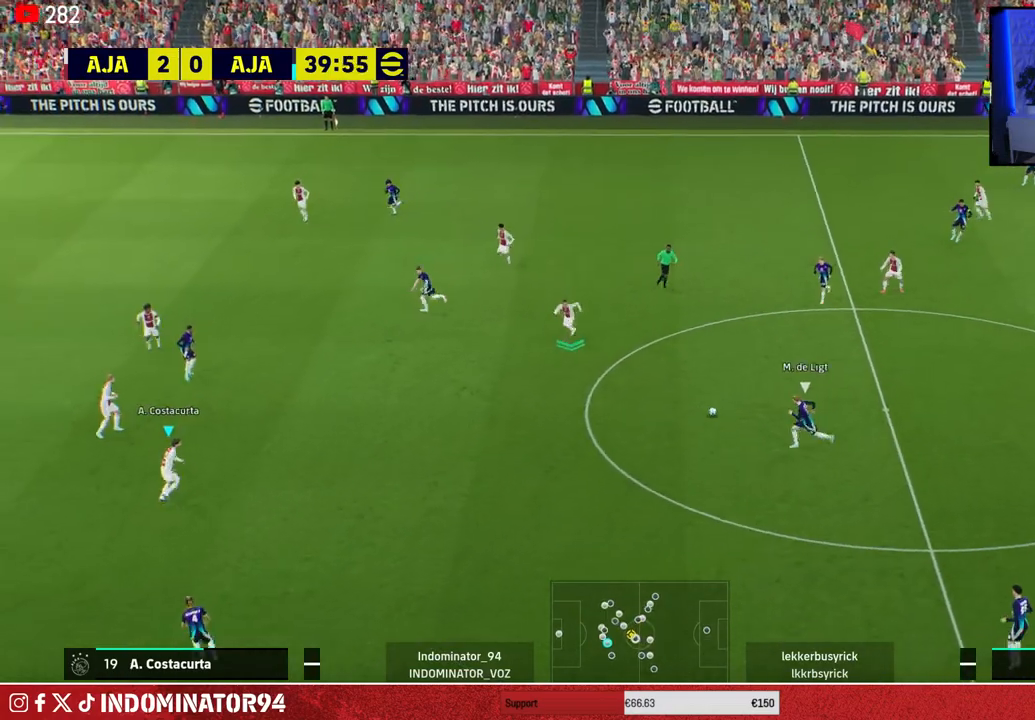
{"buttons": ["R1"], "left_stick": "down-right", "right_stick": "down", "events": [[450, "left_stick", "down-right"], [467, "right_stick", "down"]]}
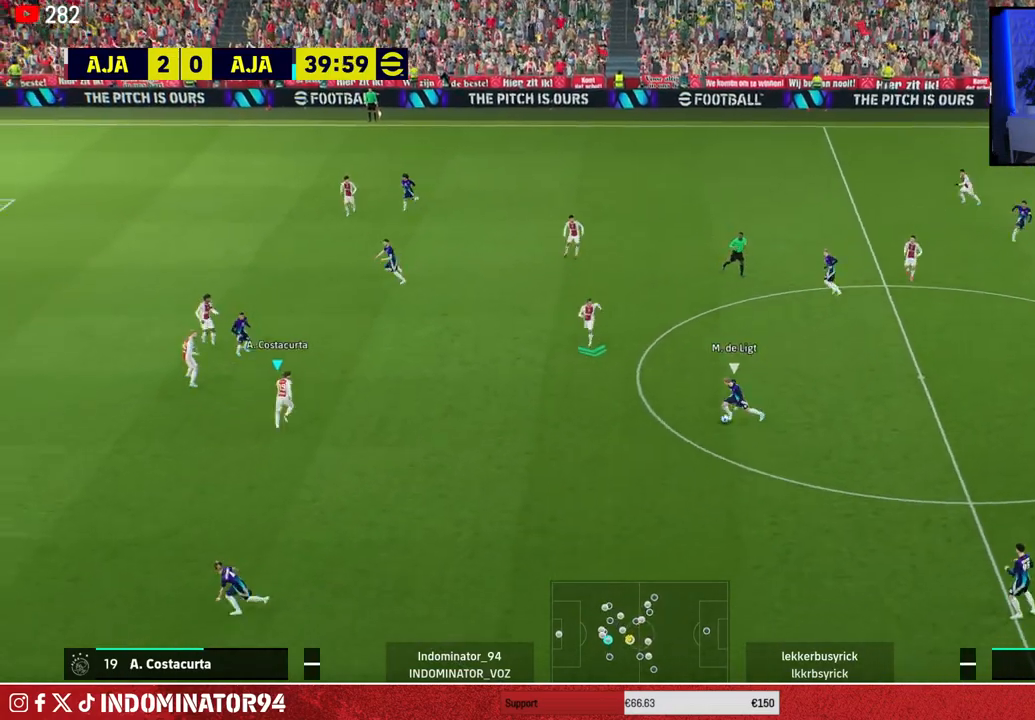
{"buttons": ["R1"], "left_stick": "down-left", "right_stick": "center", "events": [[17, "left_stick", "down"], [67, "right_stick", "center"], [83, "left_stick", "down-left"]]}
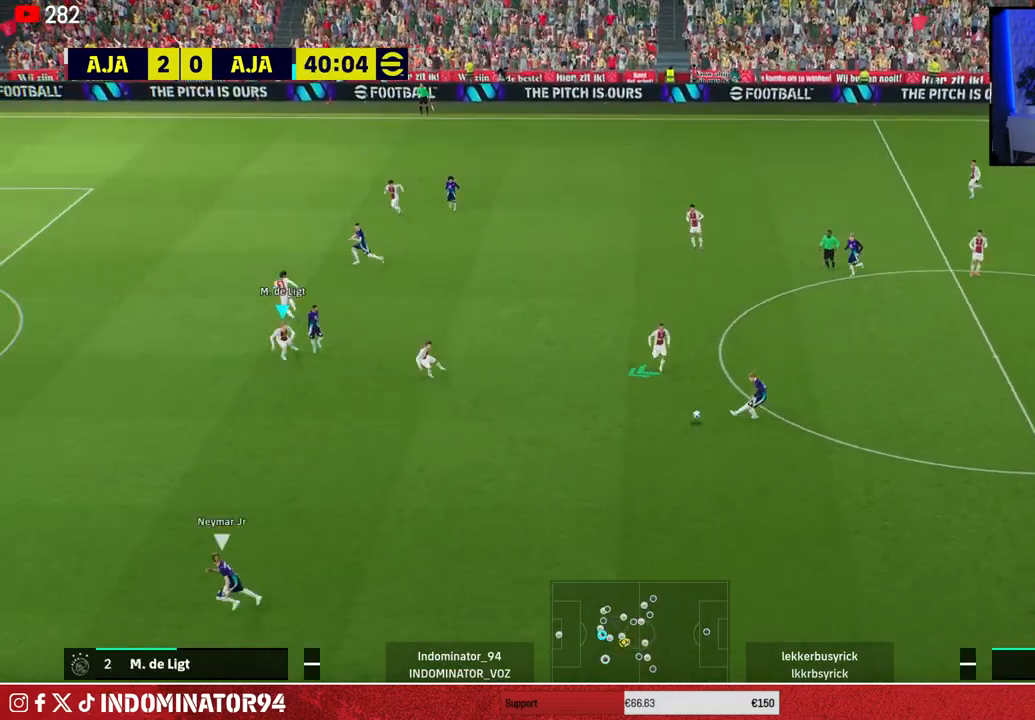
{"buttons": ["R1", "R2"], "left_stick": "down-left", "right_stick": "center", "events": [[367, "R2", "down"]]}
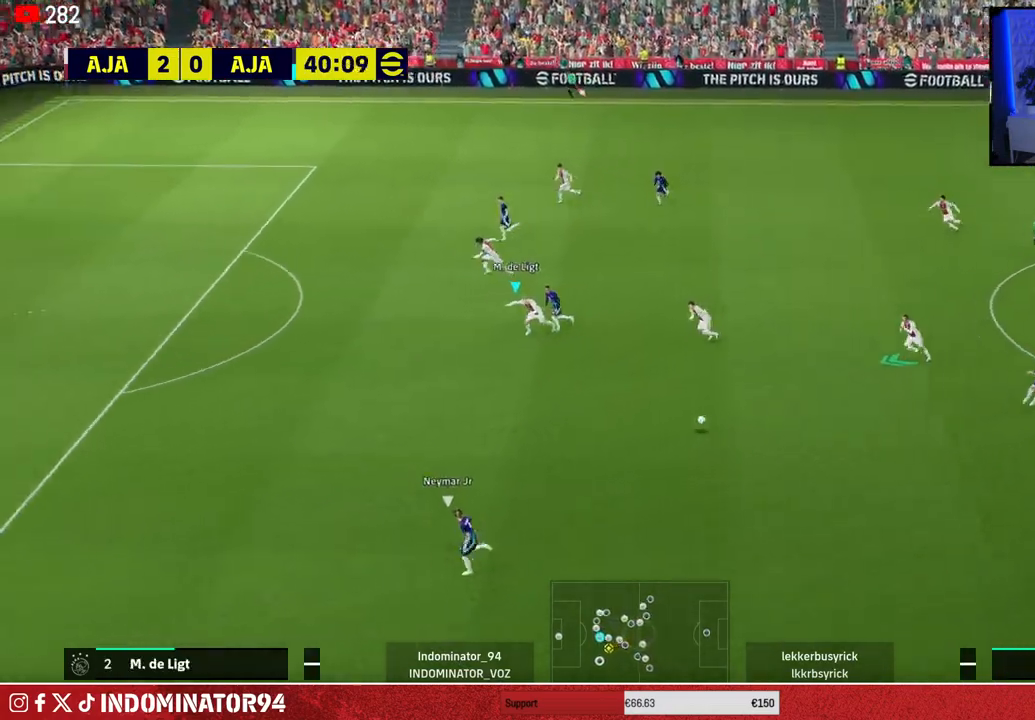
{"buttons": ["R1", "R2"], "left_stick": "down-left", "right_stick": "center", "events": []}
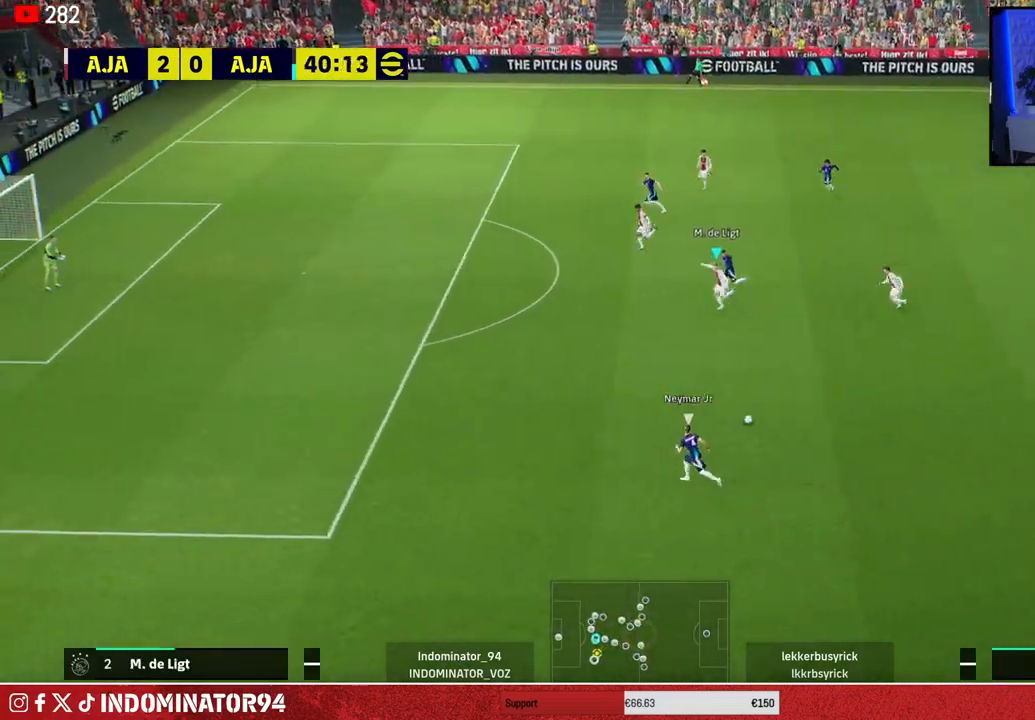
{"buttons": ["R1", "R2"], "left_stick": "down-left", "right_stick": "center", "events": []}
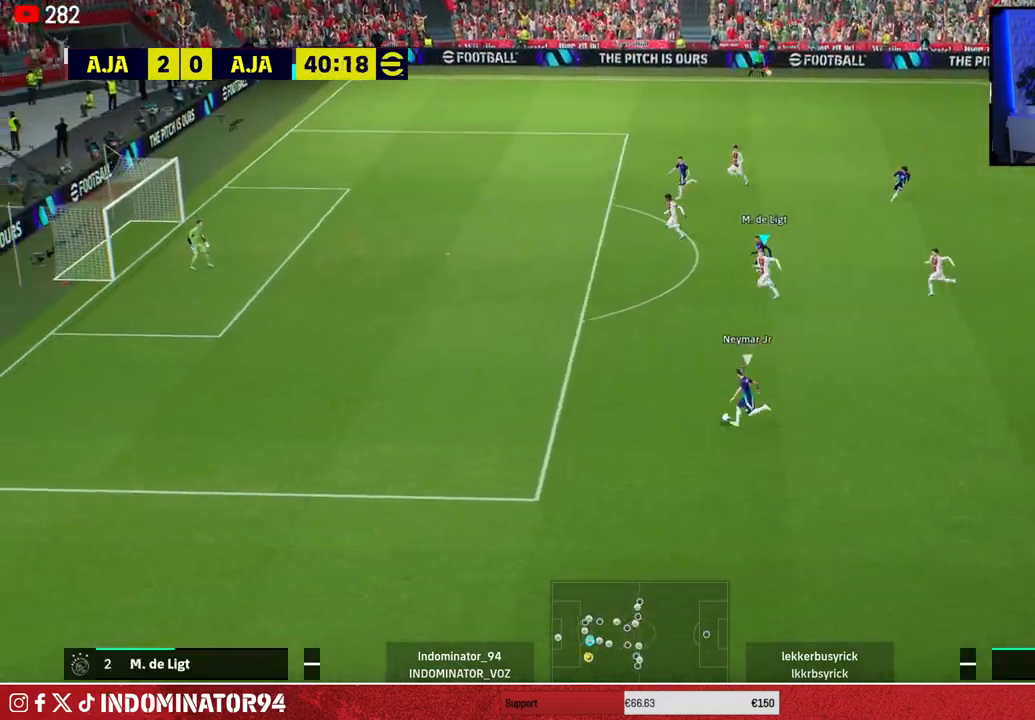
{"buttons": ["R1", "R2"], "left_stick": "left", "right_stick": "center", "events": [[317, "left_stick", "left"]]}
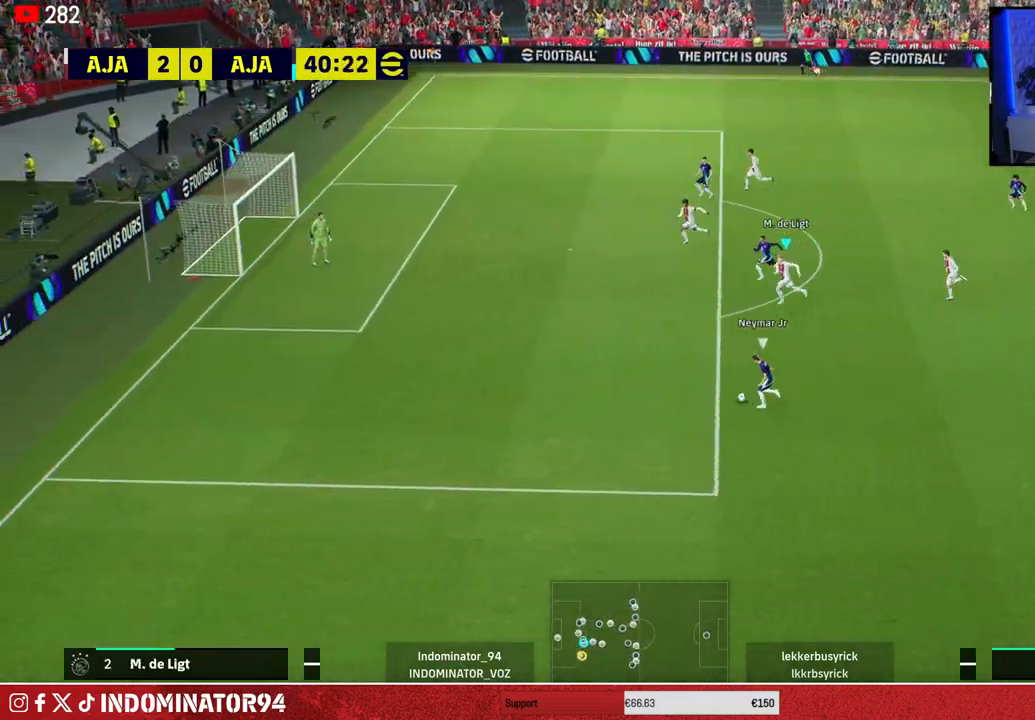
{"buttons": ["R1", "R2"], "left_stick": "left", "right_stick": "center", "events": []}
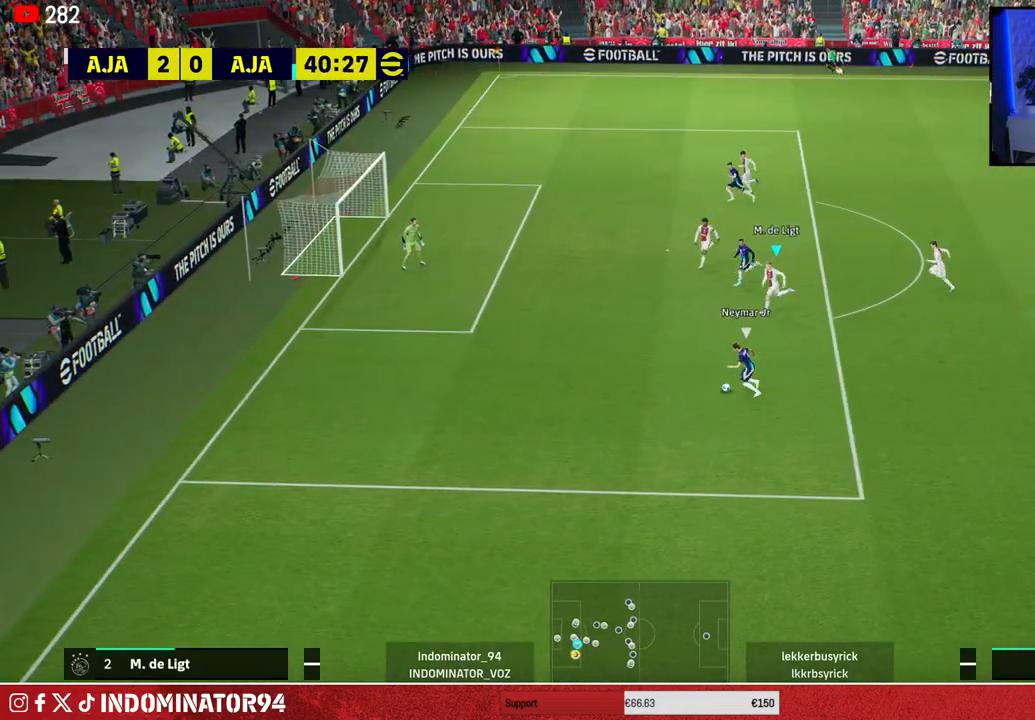
{"buttons": [], "left_stick": "left", "right_stick": "center", "events": [[67, "left_stick", "down-left"], [167, "R1", "up"], [167, "R2", "up"], [333, "left_stick", "down-right"], [500, "left_stick", "left"]]}
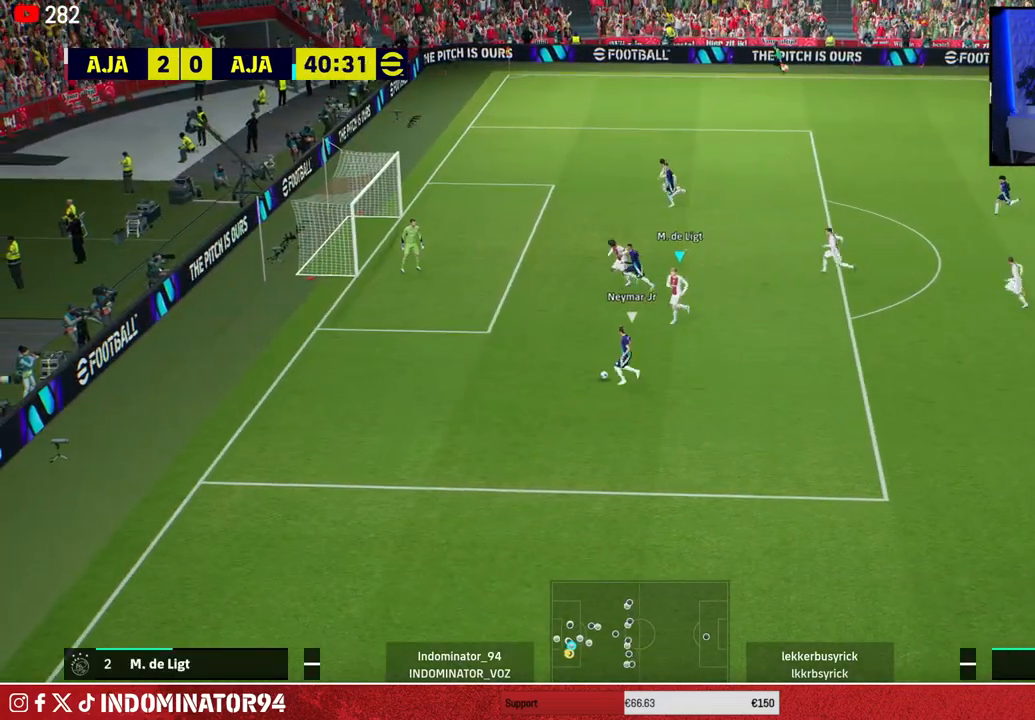
{"buttons": [], "left_stick": "right", "right_stick": "center", "events": [[67, "L1", "down"], [133, "R1", "down"], [200, "L1", "up"], [267, "R1", "up"], [267, "left_stick", "up"], [350, "left_stick", "right"]]}
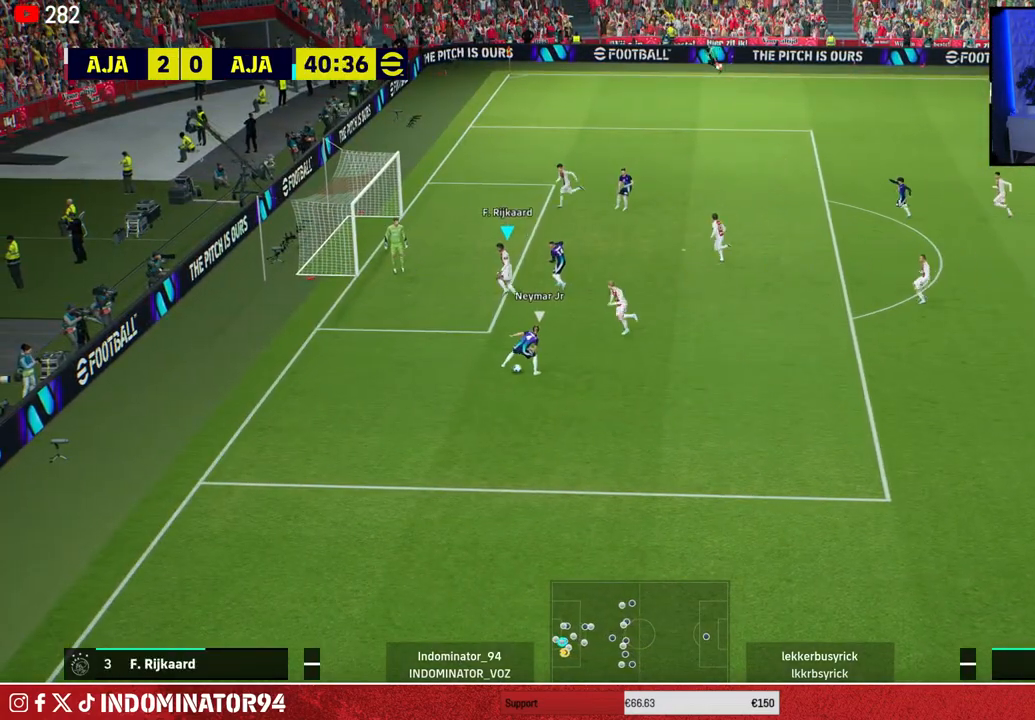
{"buttons": ["R1"], "left_stick": "right", "right_stick": "center", "events": [[150, "R1", "down"], [200, "L1", "down"], [317, "L1", "up"]]}
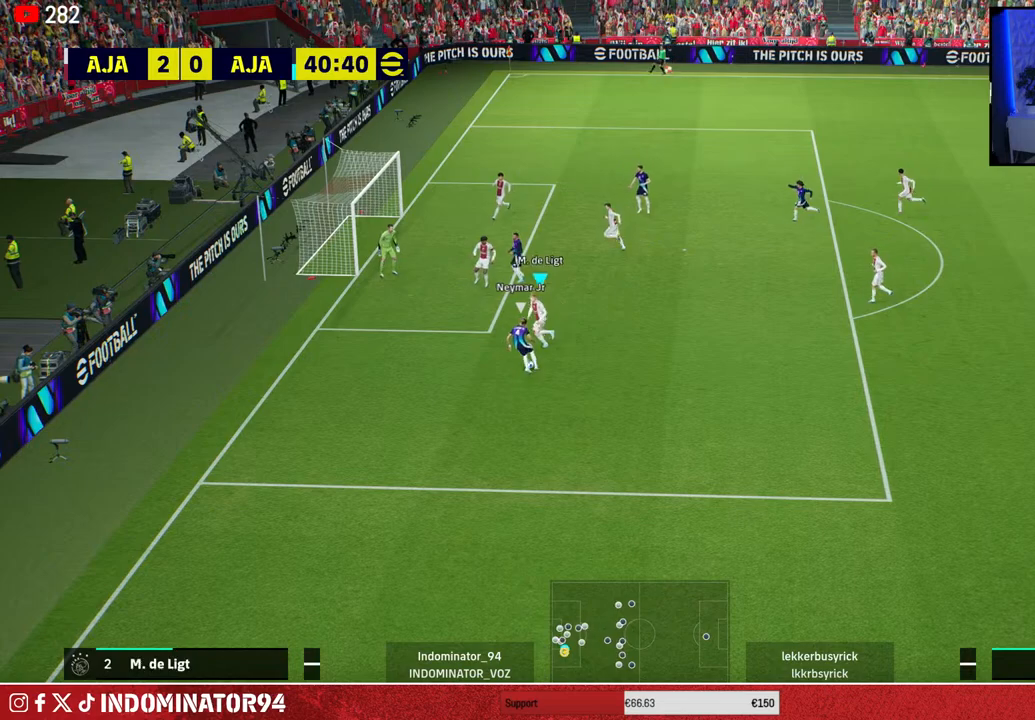
{"buttons": ["R1"], "left_stick": "right", "right_stick": "center", "events": []}
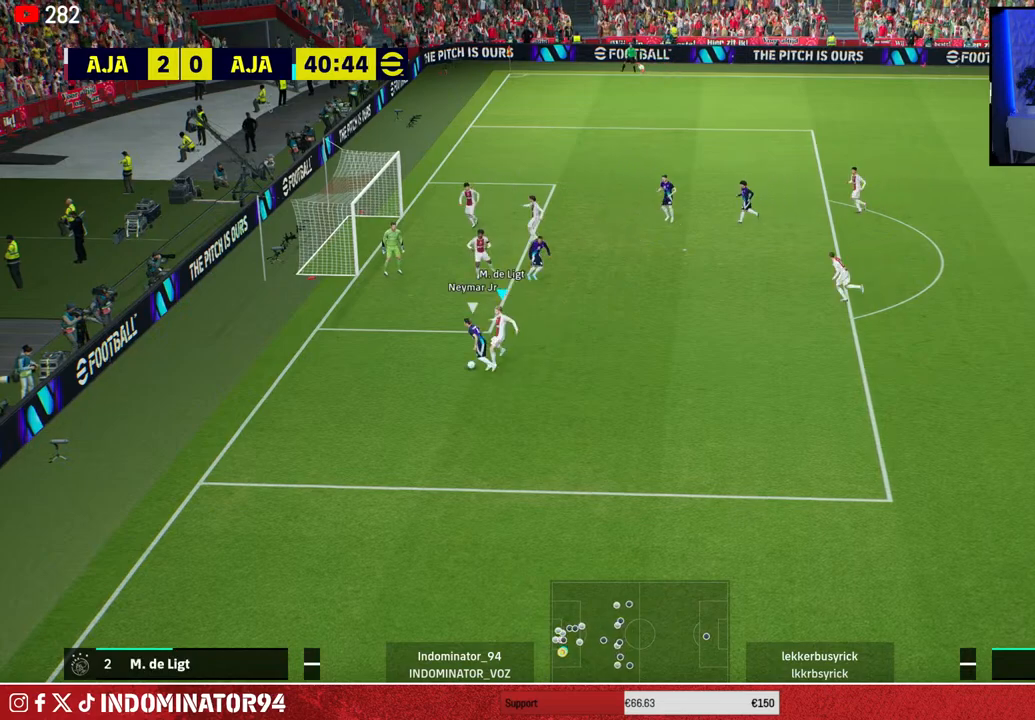
{"buttons": ["R1"], "left_stick": "down-right", "right_stick": "center", "events": [[133, "left_stick", "up"], [183, "left_stick", "up-left"], [300, "right_stick", "up-left"], [350, "left_stick", "down-left"], [400, "right_stick", "center"], [483, "left_stick", "down-right"]]}
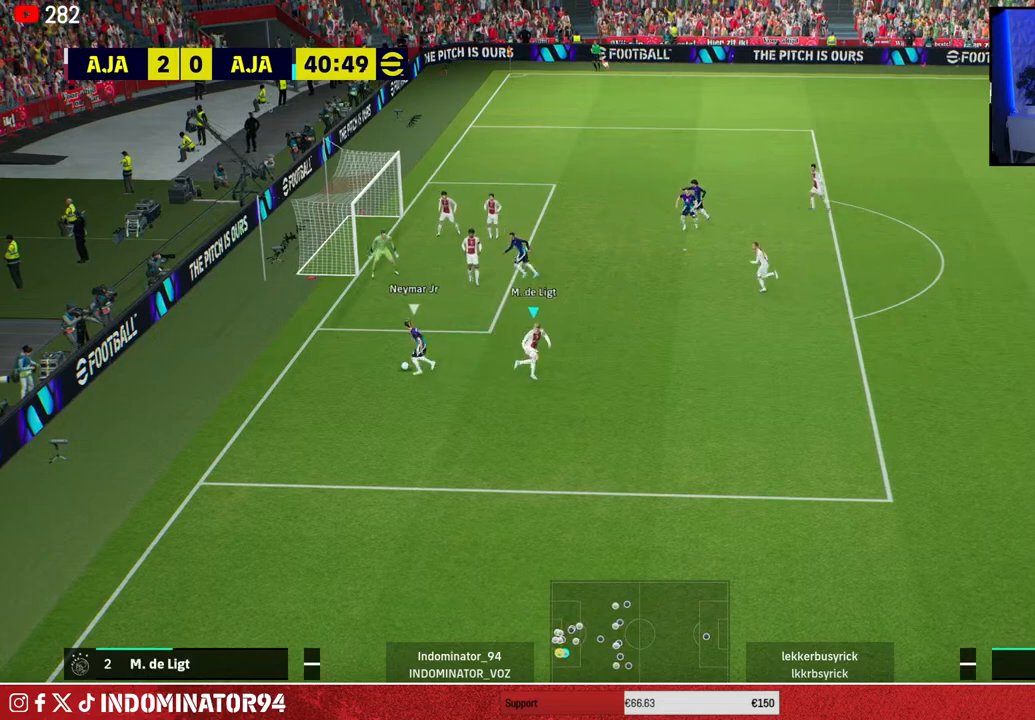
{"buttons": ["R1"], "left_stick": "down-left", "right_stick": "center", "events": [[150, "left_stick", "down-left"]]}
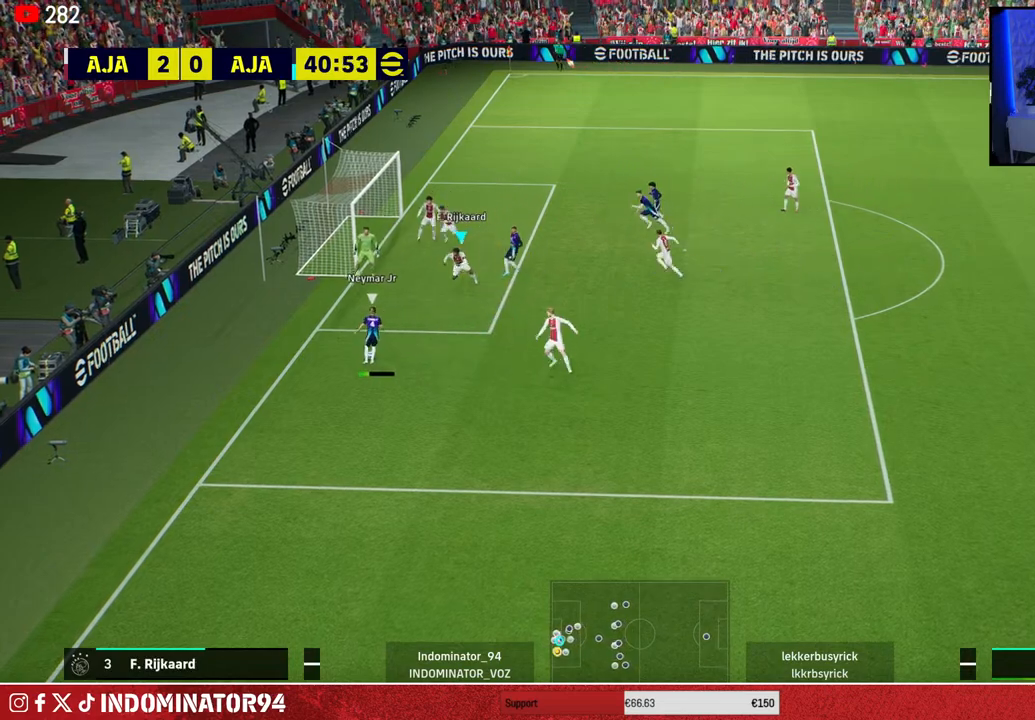
{"buttons": ["SQUARE"], "left_stick": "down-right", "right_stick": "center", "events": [[33, "R1", "up"], [67, "CROSS", "down"], [67, "left_stick", "down-right"], [350, "CROSS", "up"], [350, "L1", "down"], [417, "SQUARE", "down"], [483, "L1", "up"]]}
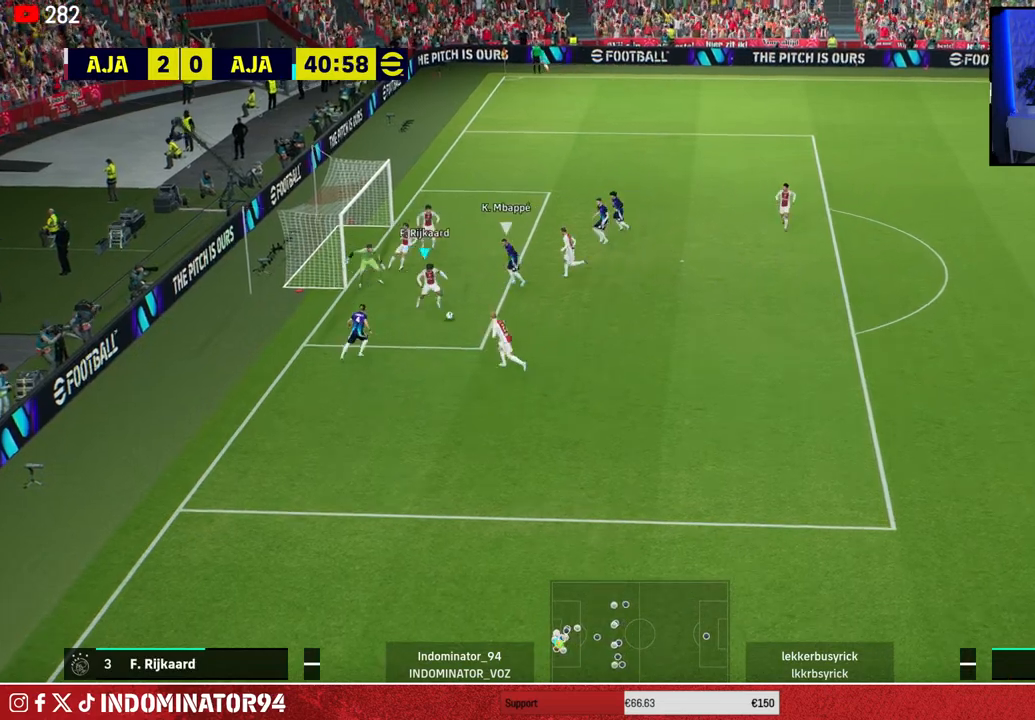
{"buttons": ["R1", "R2"], "left_stick": "down-right", "right_stick": "center", "events": [[17, "SQUARE", "up"], [83, "left_stick", "right"], [117, "SQUARE", "down"], [217, "SQUARE", "up"], [400, "left_stick", "down-right"], [450, "R1", "down"], [483, "R2", "down"]]}
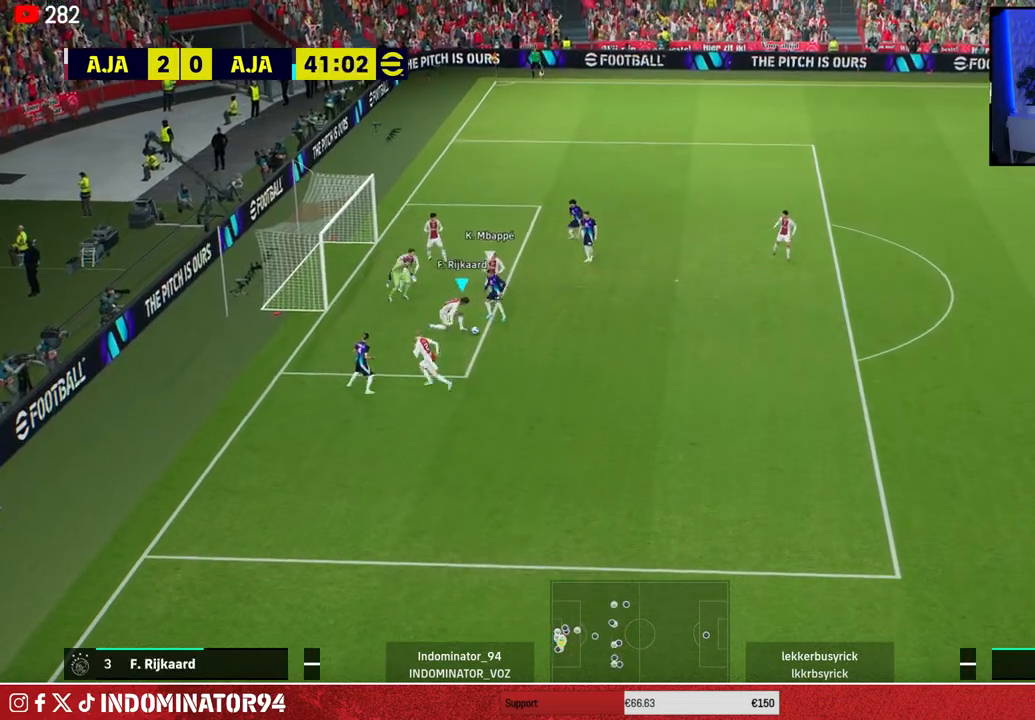
{"buttons": ["R1"], "left_stick": "down-right", "right_stick": "center", "events": [[233, "R2", "up"]]}
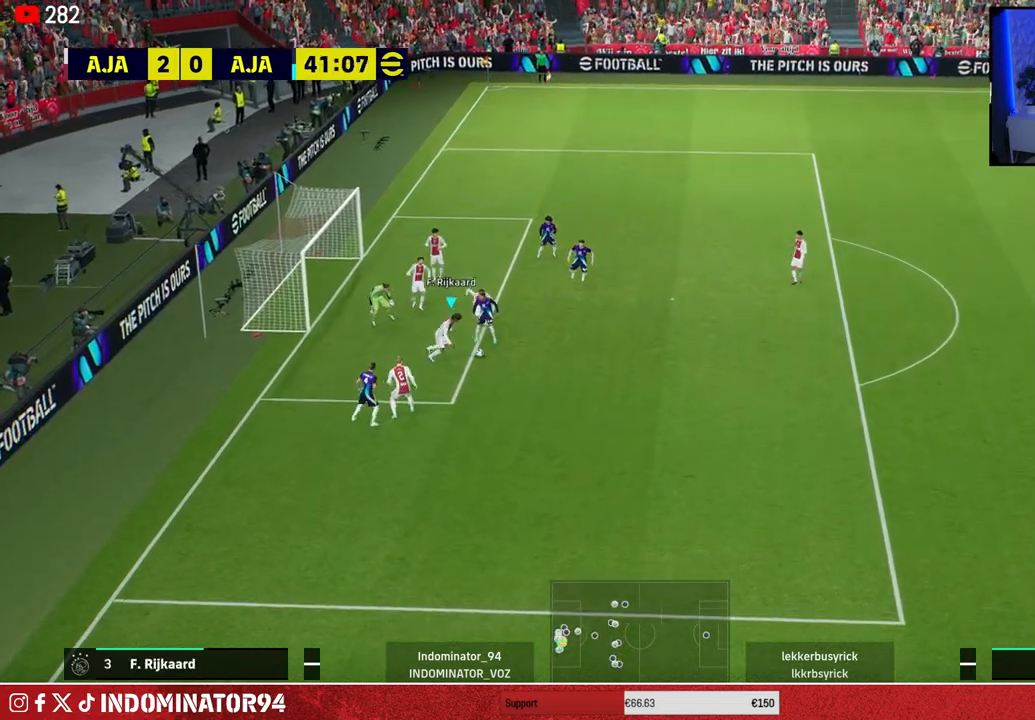
{"buttons": ["R1"], "left_stick": "down-right", "right_stick": "center", "events": []}
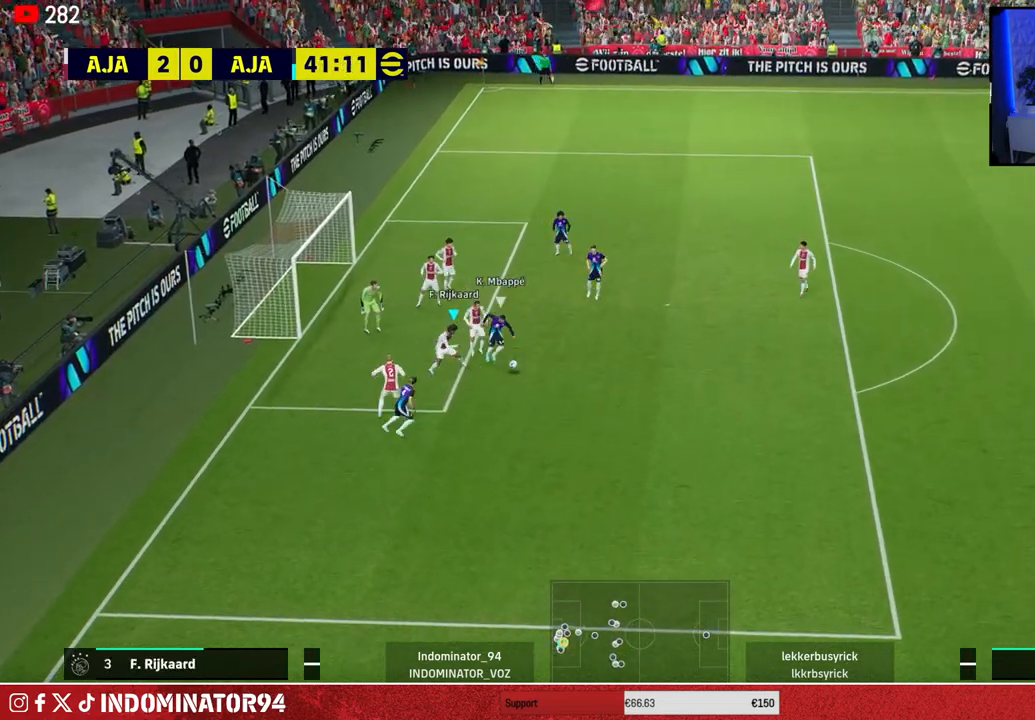
{"buttons": ["R1"], "left_stick": "right", "right_stick": "center", "events": [[117, "left_stick", "right"], [167, "L1", "down"], [300, "L1", "up"]]}
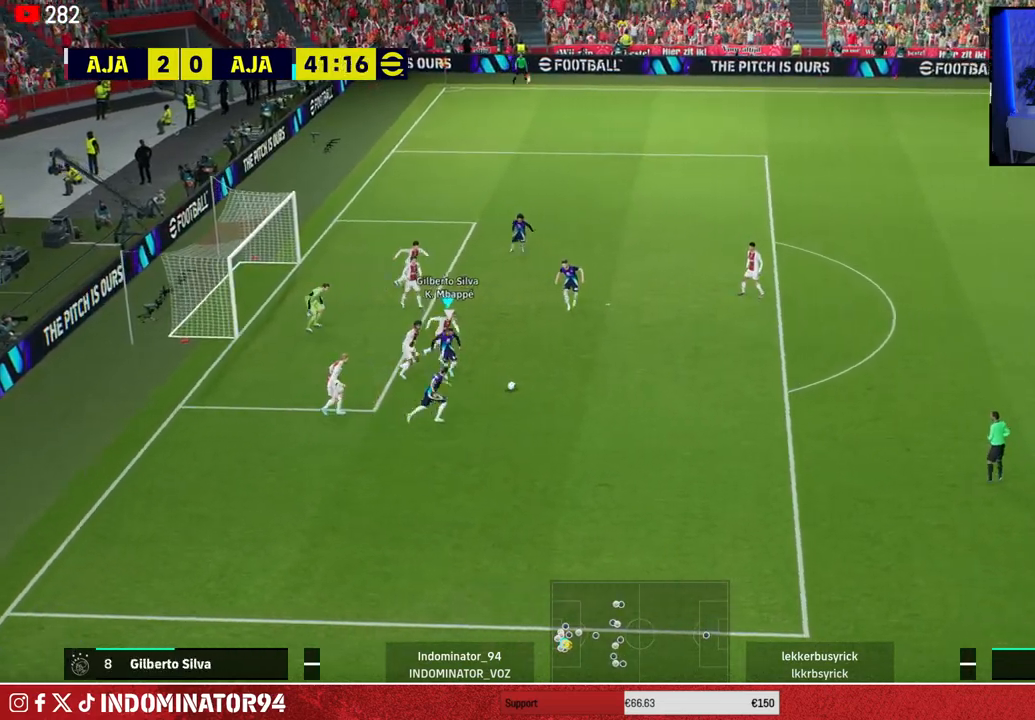
{"buttons": ["CROSS", "R1"], "left_stick": "right", "right_stick": "center", "events": [[367, "CROSS", "down"]]}
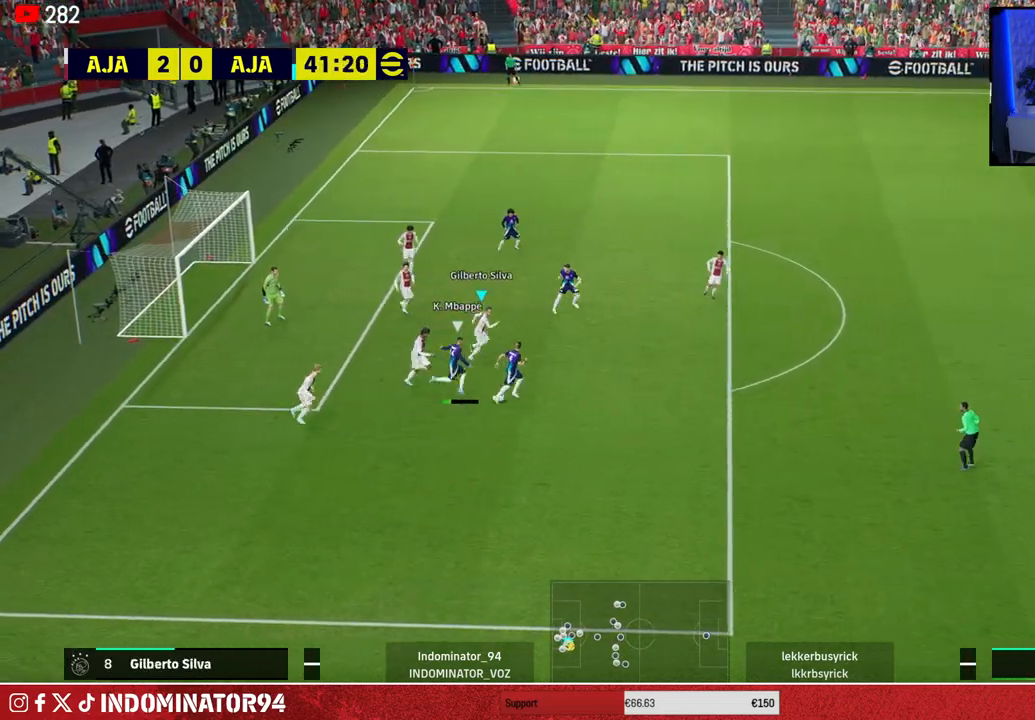
{"buttons": ["R1"], "left_stick": "right", "right_stick": "center", "events": [[300, "CROSS", "up"]]}
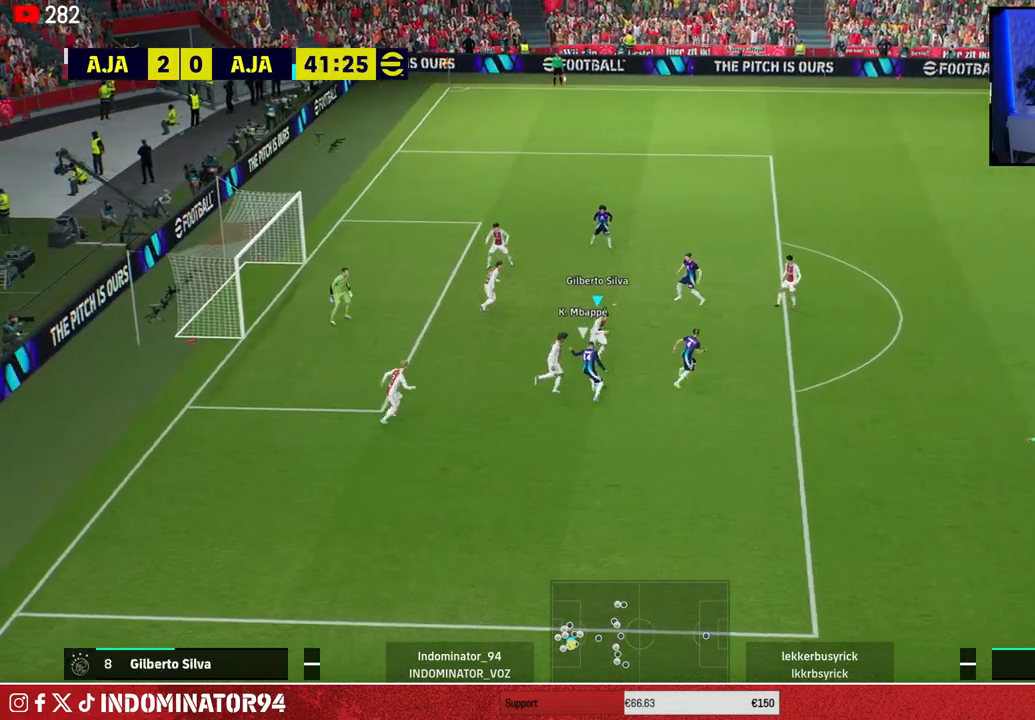
{"buttons": [], "left_stick": "down-right", "right_stick": "center", "events": [[17, "R1", "up"], [33, "left_stick", "down-right"], [217, "CROSS", "down"], [283, "L1", "down"], [383, "CROSS", "up"], [400, "L1", "up"]]}